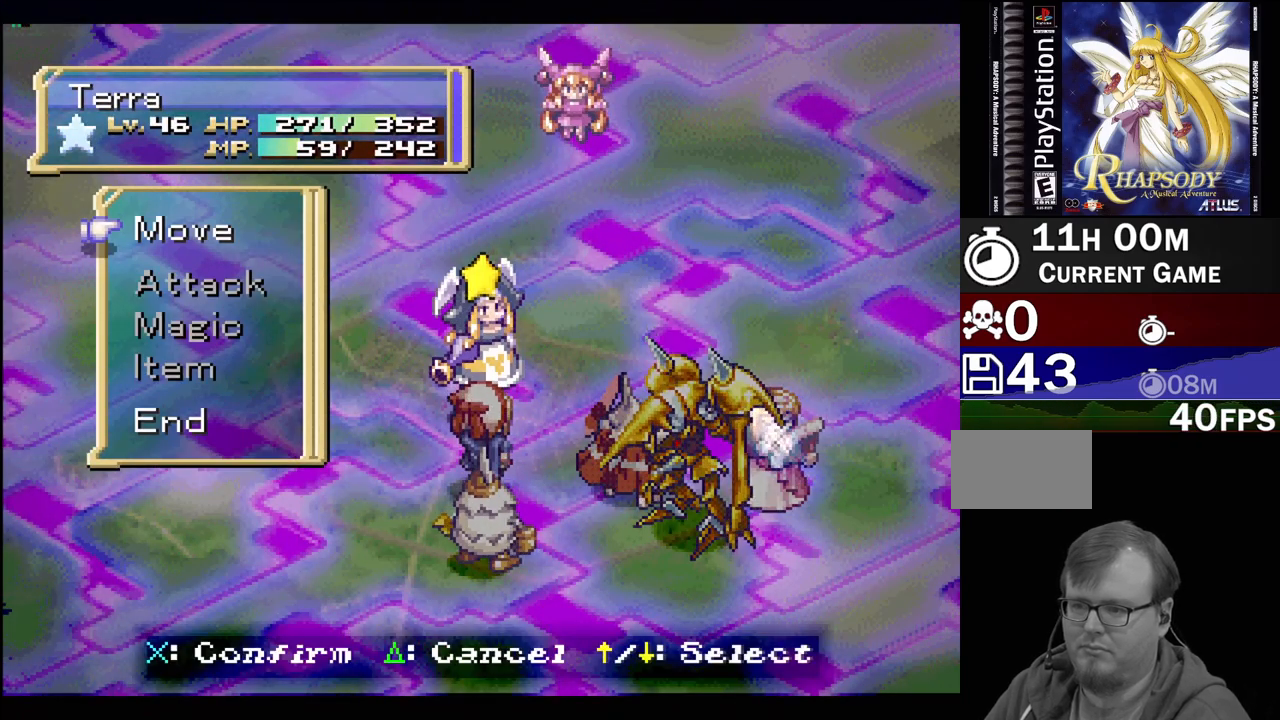
Gameplay with a controller (PlayStation layout); each line is a JSON object with the inputs held at the frame after it. "events" lists button and stick changes between this image and that frame as [ms after this image, input, new state], when the widget could be followed in between. Not read: L3 R3.
{"buttons": ["CROSS"], "events": [[267, "DPAD_UP", "down"], [383, "DPAD_UP", "up"], [400, "CROSS", "down"]]}
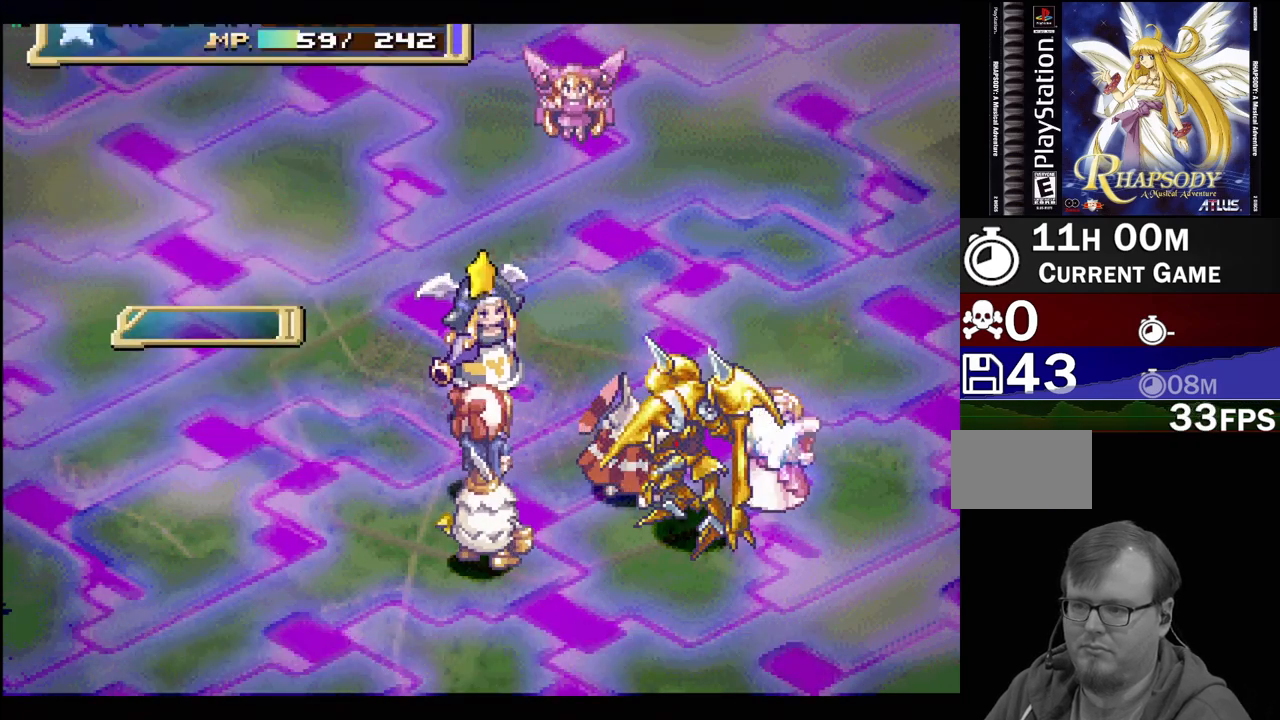
{"buttons": [], "events": [[50, "CROSS", "up"]]}
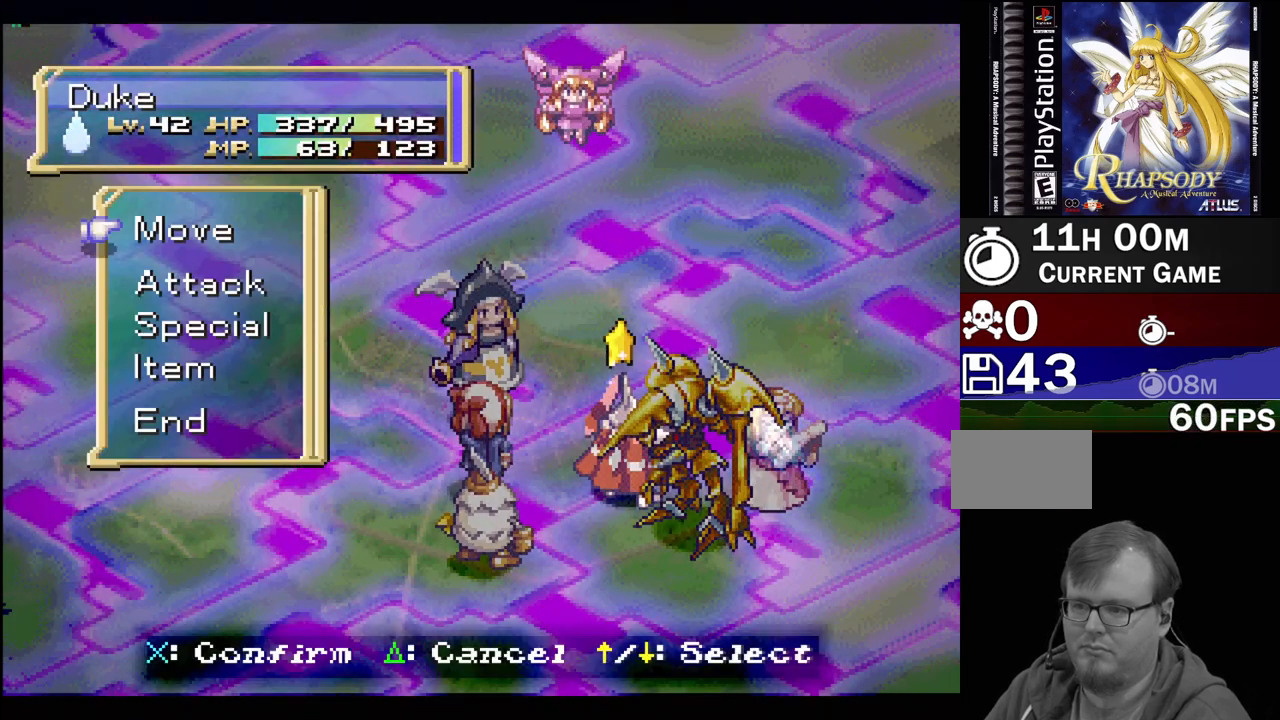
{"buttons": [], "events": []}
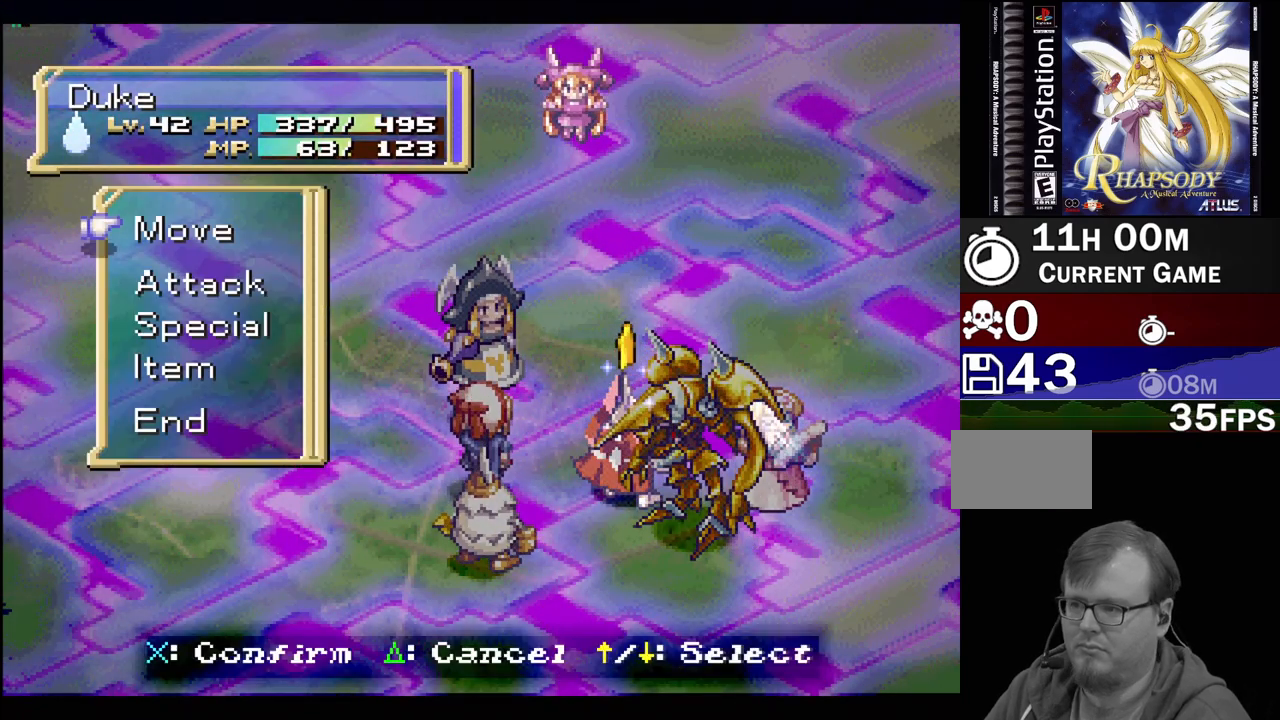
{"buttons": [], "events": [[317, "CROSS", "down"], [450, "CROSS", "up"]]}
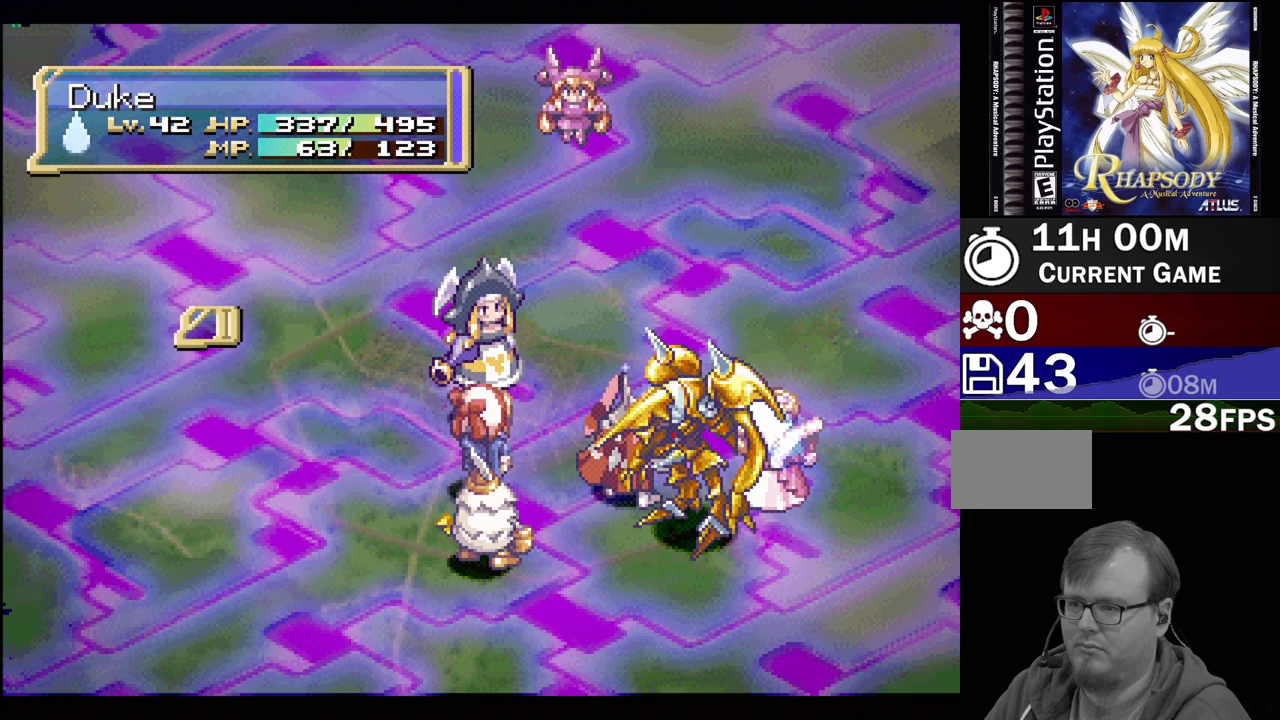
{"buttons": ["TRIANGLE"], "events": [[400, "TRIANGLE", "down"]]}
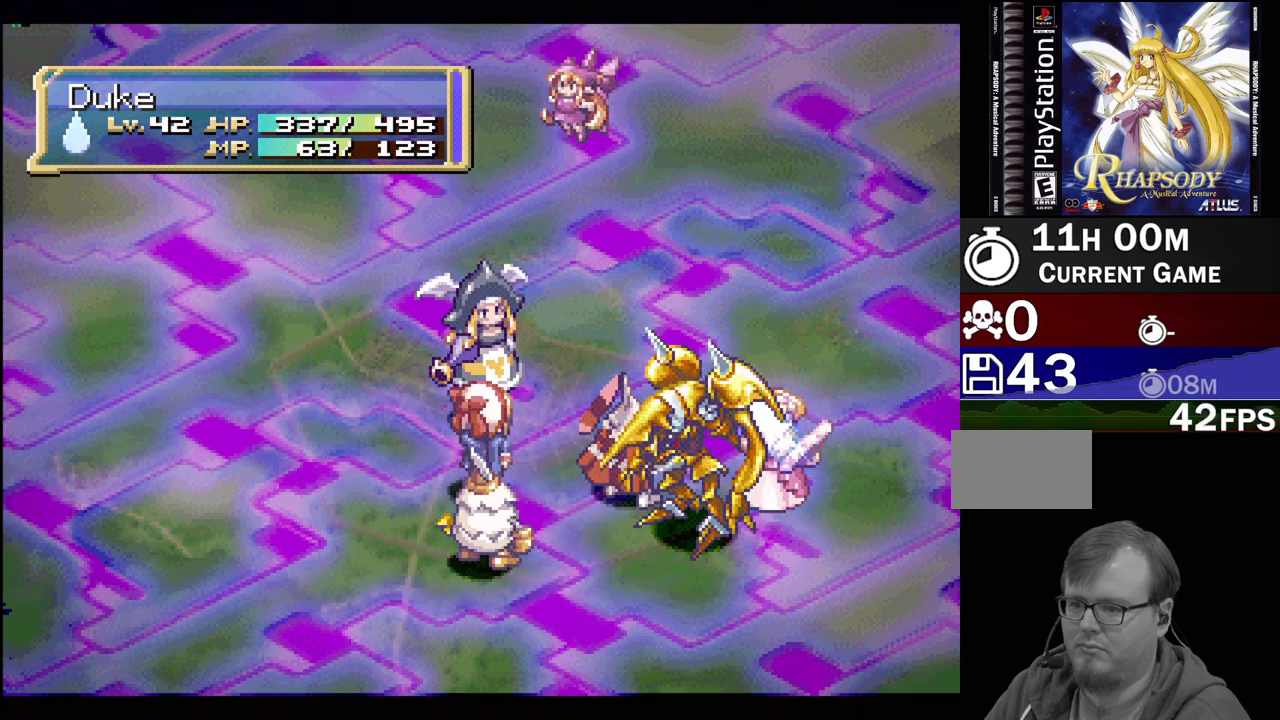
{"buttons": [], "events": [[50, "TRIANGLE", "up"]]}
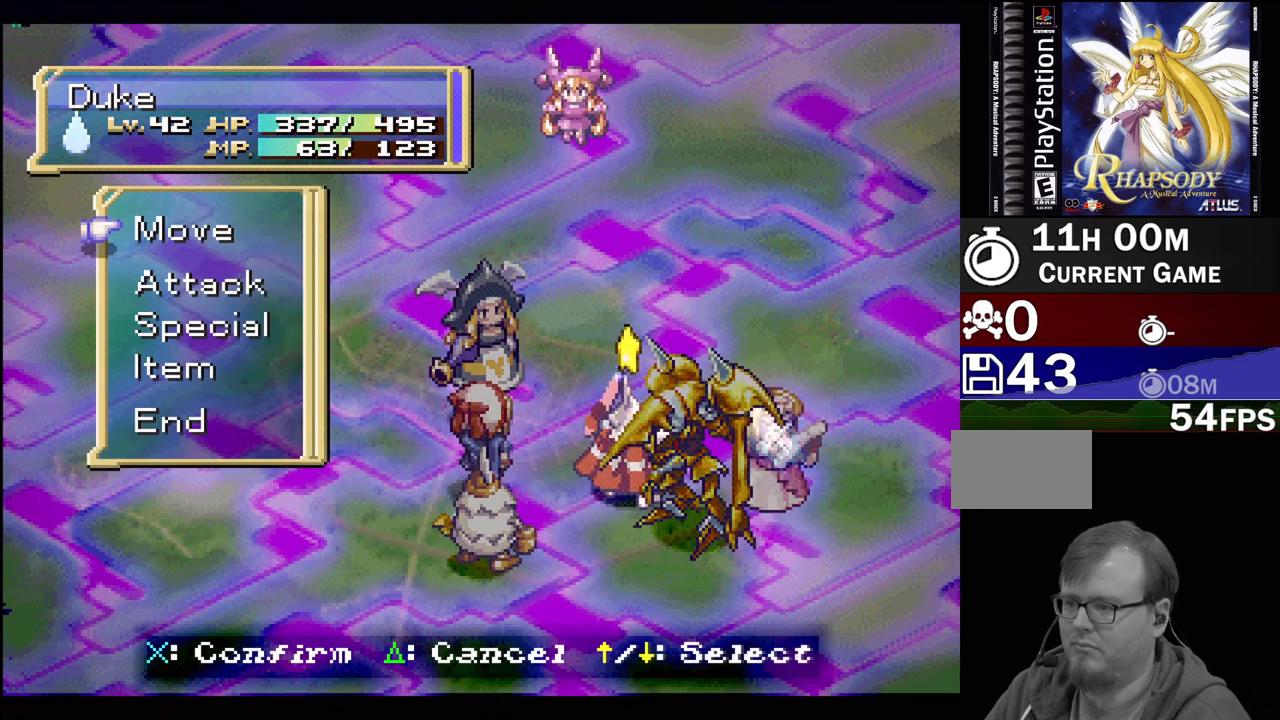
{"buttons": [], "events": [[50, "DPAD_DOWN", "down"], [183, "CROSS", "down"], [183, "DPAD_DOWN", "up"], [333, "CROSS", "up"]]}
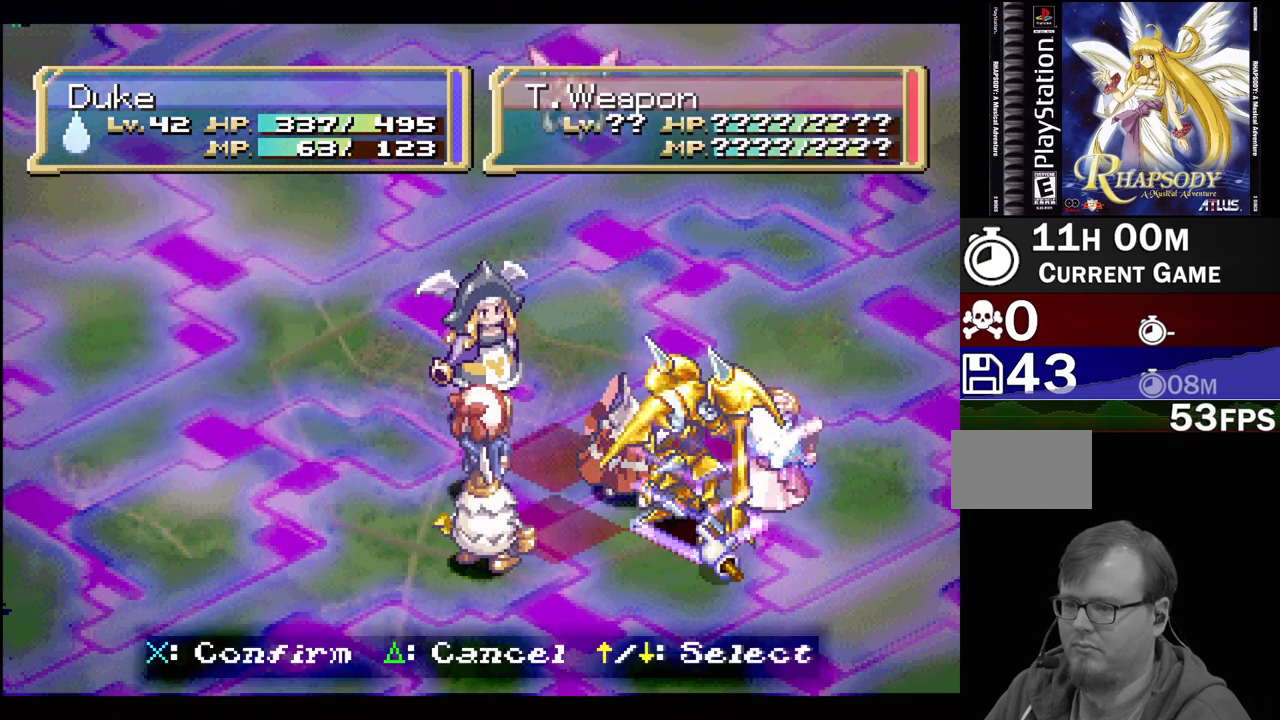
{"buttons": [], "events": []}
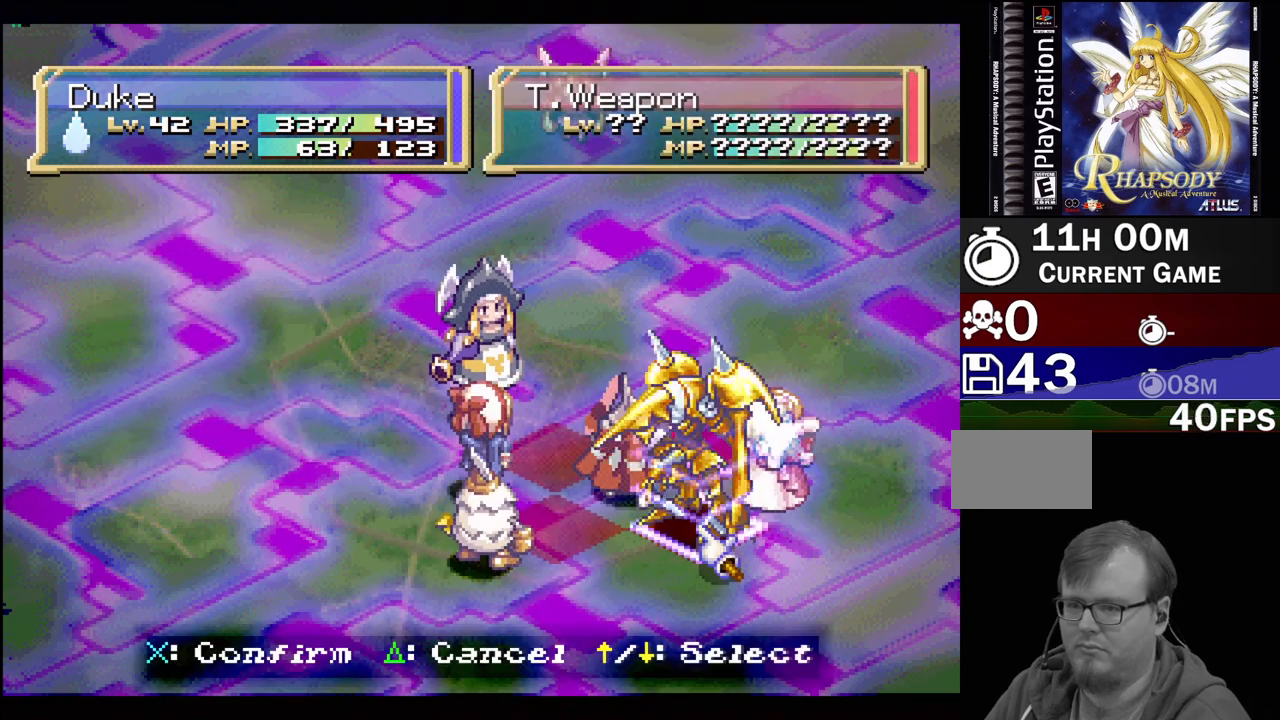
{"buttons": ["CROSS"], "events": [[450, "CROSS", "down"]]}
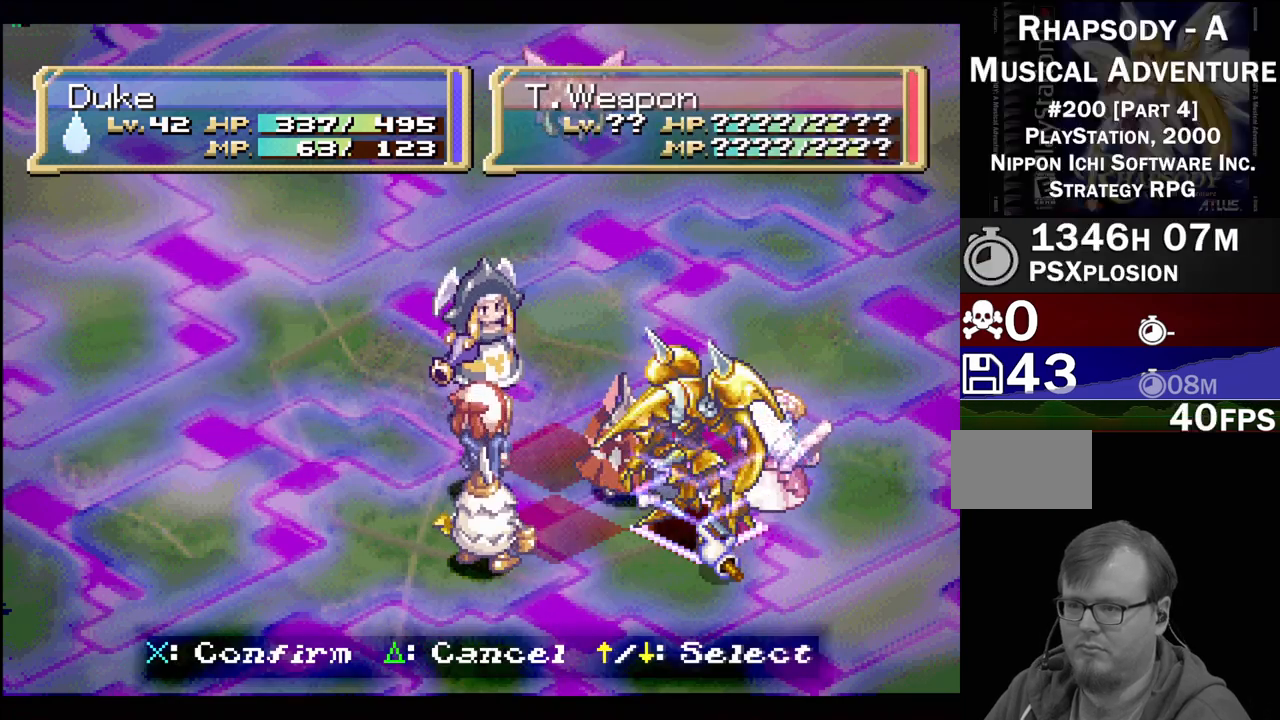
{"buttons": [], "events": [[150, "CROSS", "up"]]}
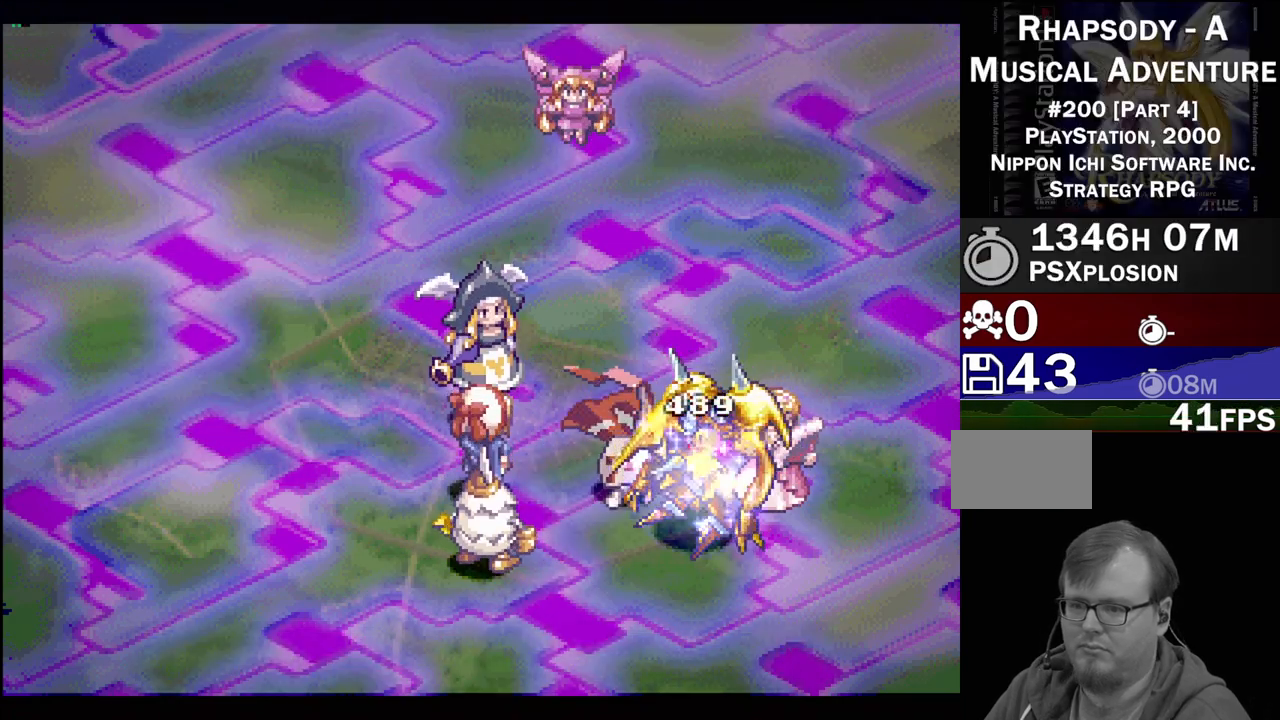
{"buttons": [], "events": []}
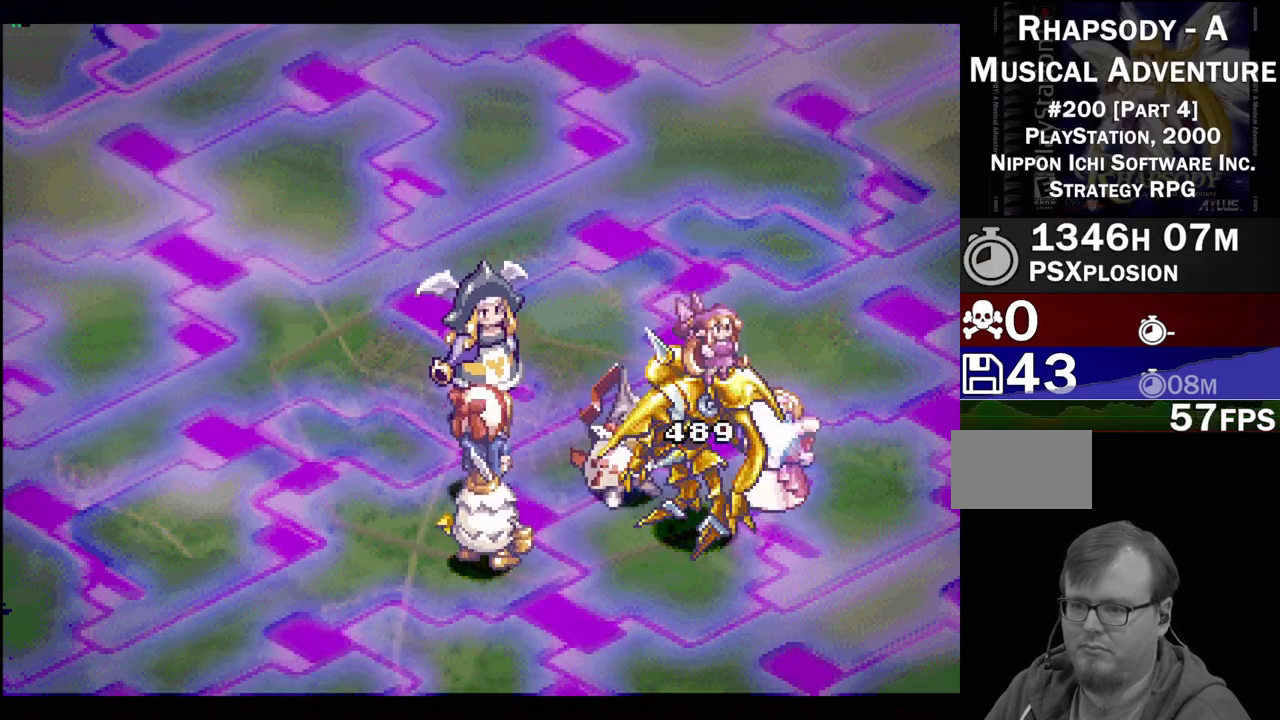
{"buttons": [], "events": []}
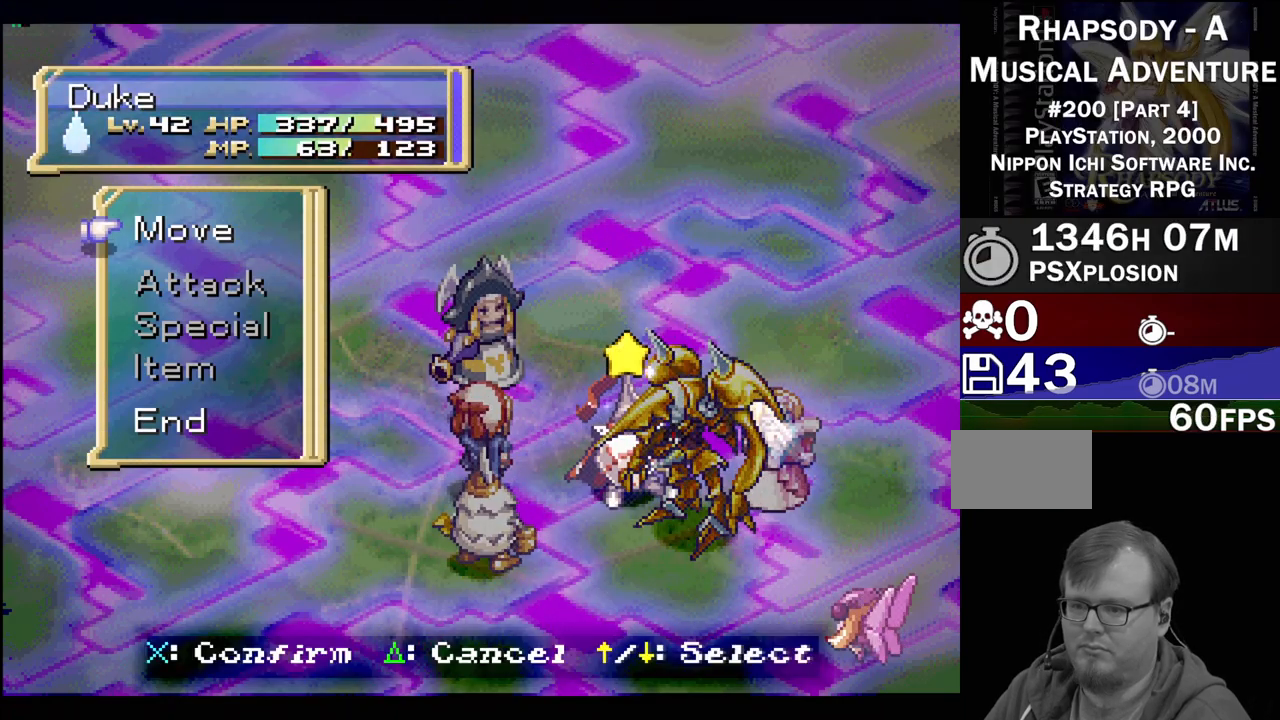
{"buttons": [], "events": []}
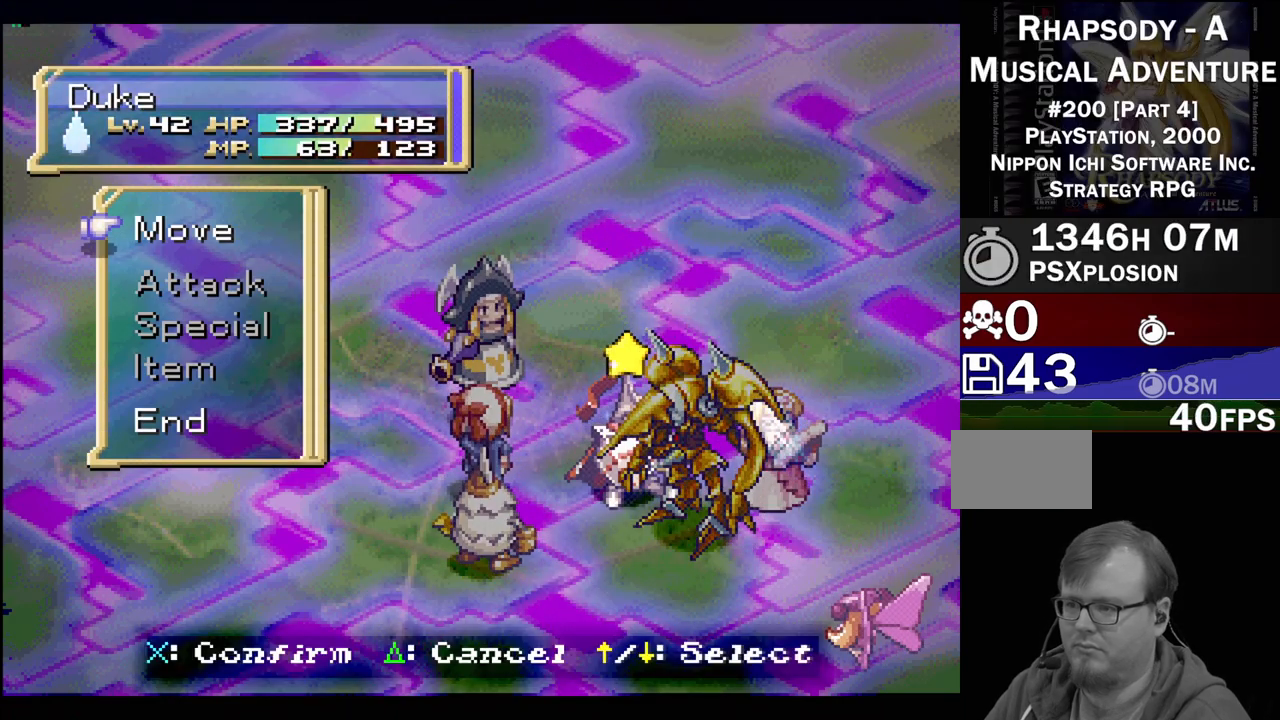
{"buttons": [], "events": []}
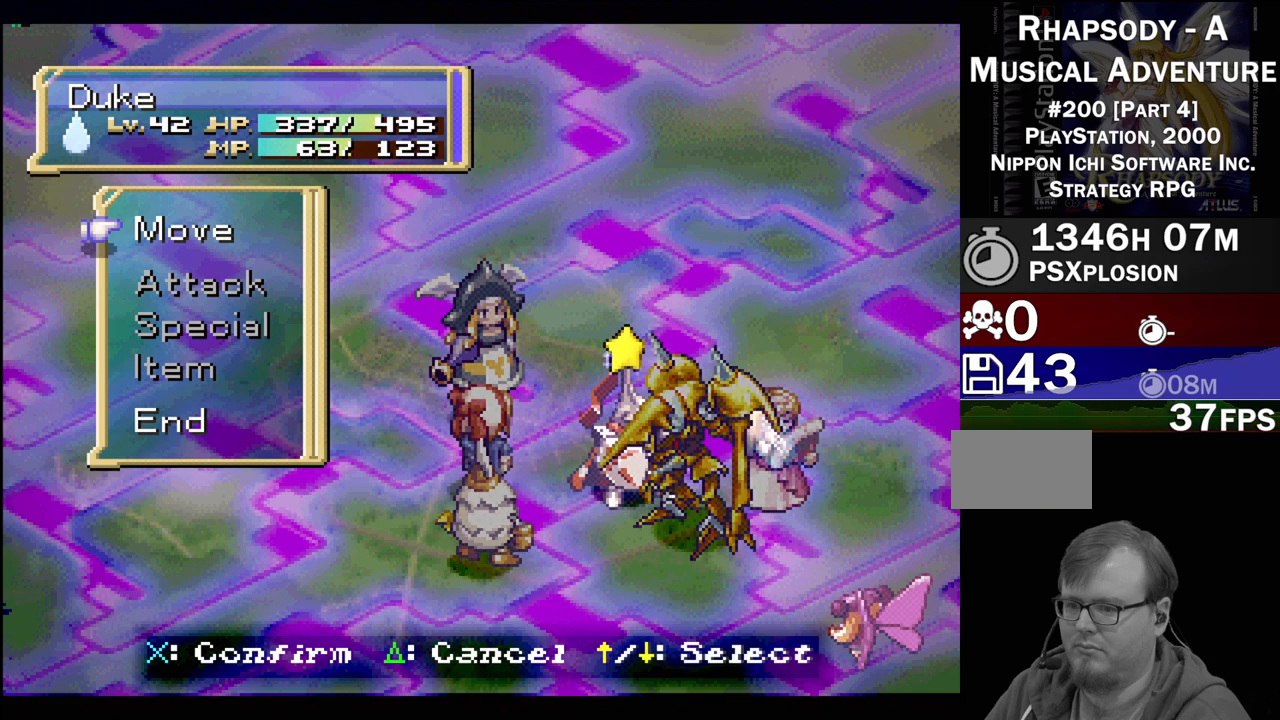
{"buttons": [], "events": []}
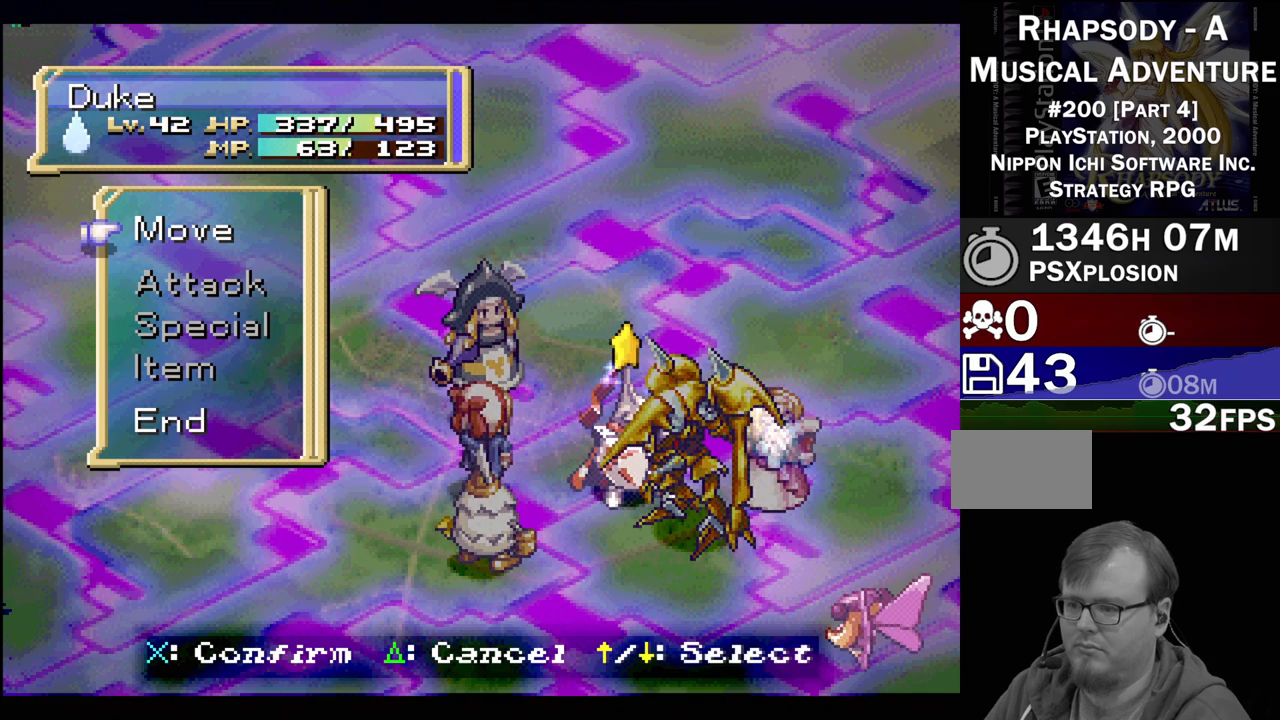
{"buttons": [], "events": [[50, "DPAD_DOWN", "down"], [133, "DPAD_DOWN", "up"], [217, "DPAD_DOWN", "down"], [300, "DPAD_DOWN", "up"], [383, "DPAD_DOWN", "down"], [467, "DPAD_DOWN", "up"]]}
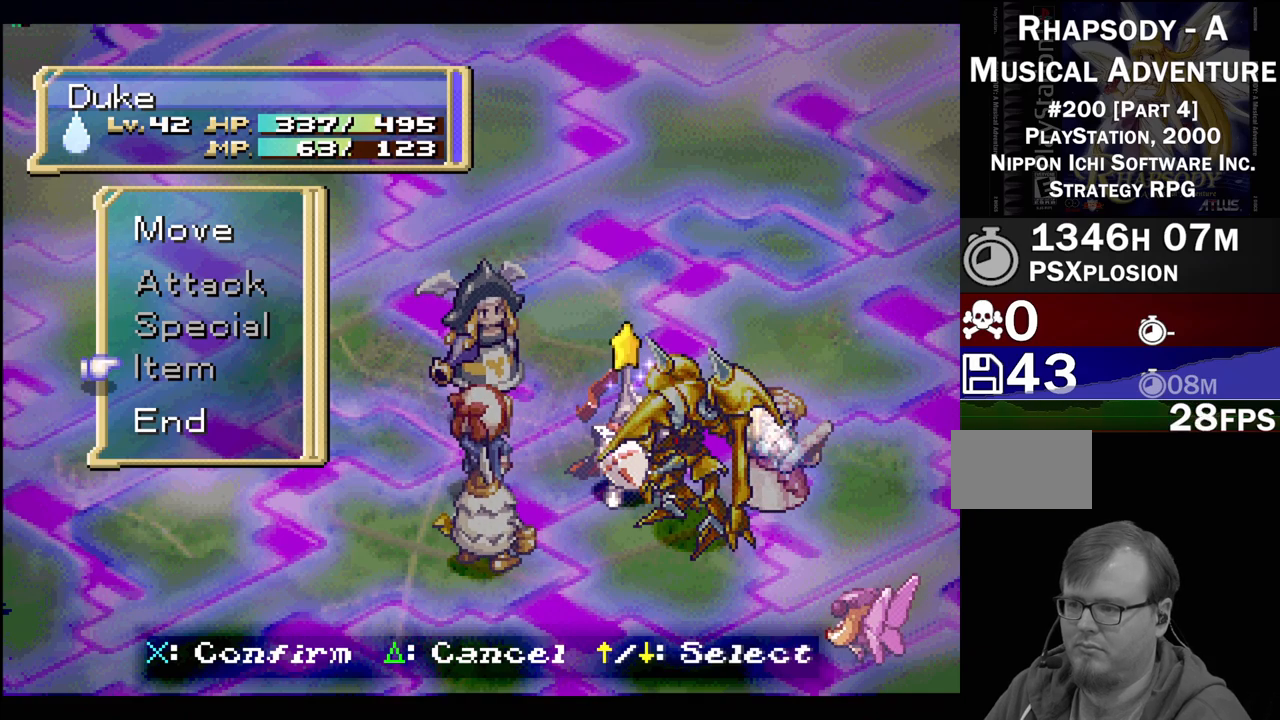
{"buttons": [], "events": [[67, "DPAD_DOWN", "down"], [167, "DPAD_DOWN", "up"], [300, "CROSS", "down"], [483, "CROSS", "up"]]}